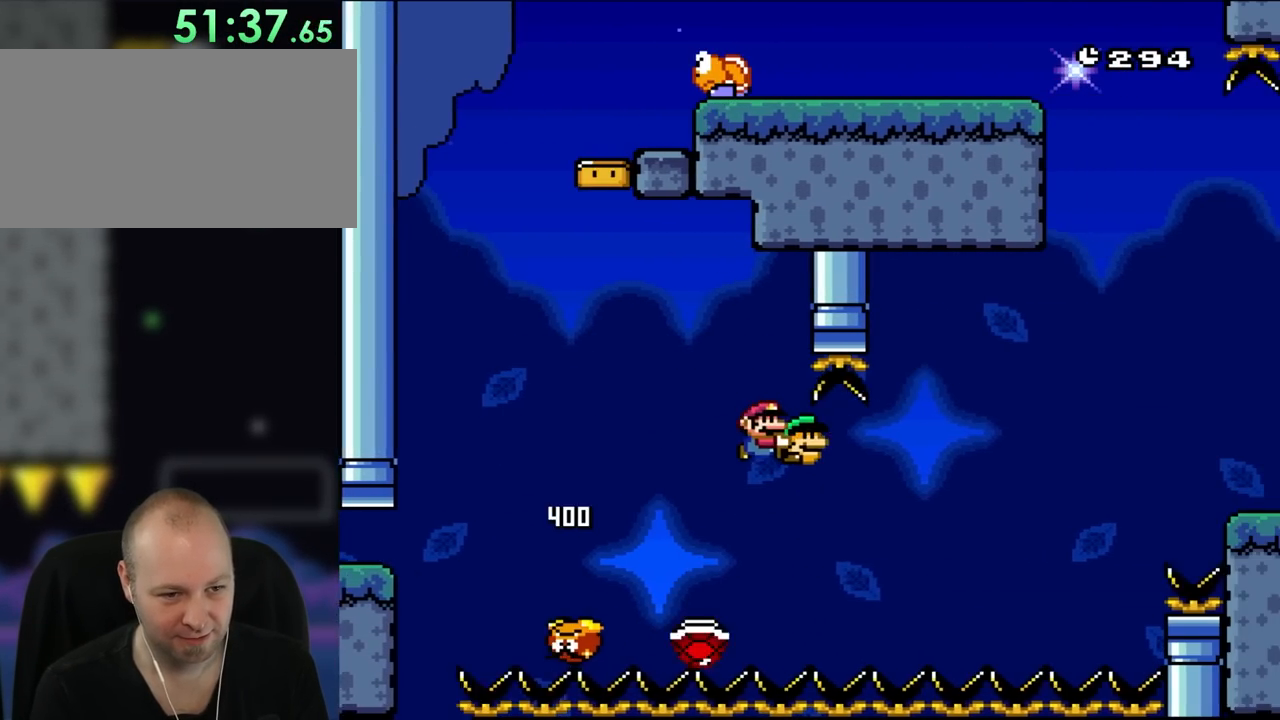
Gameplay with a controller (Nintendo layout); each line is a JSON object with the inputs held at the frame after it. "events" lists button and stick changes between this image and that frame as [ms after this image, input, new state], when the widget could be followed in between. Not read: L3 R3.
{"buttons": ["B", "Y", "DPAD_RIGHT"], "events": [[17, "B", "down"], [50, "DPAD_RIGHT", "up"], [150, "DPAD_RIGHT", "down"]]}
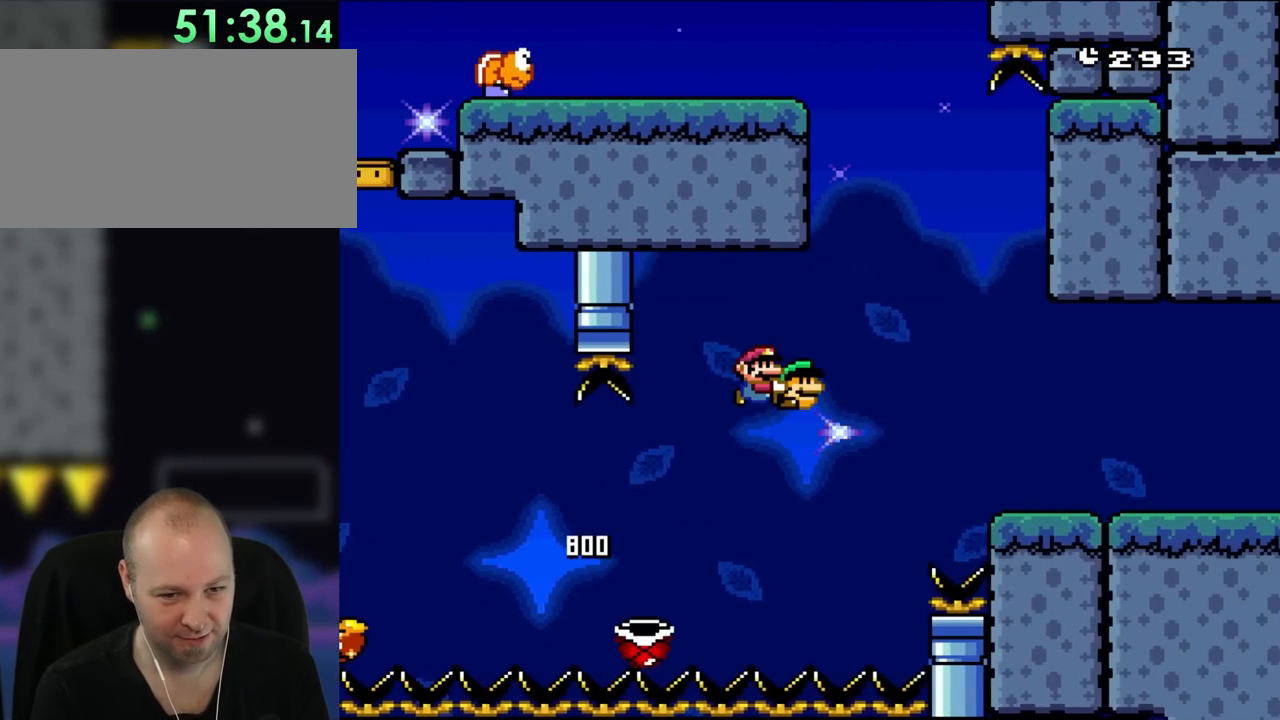
{"buttons": ["Y", "DPAD_RIGHT"], "events": [[483, "B", "up"]]}
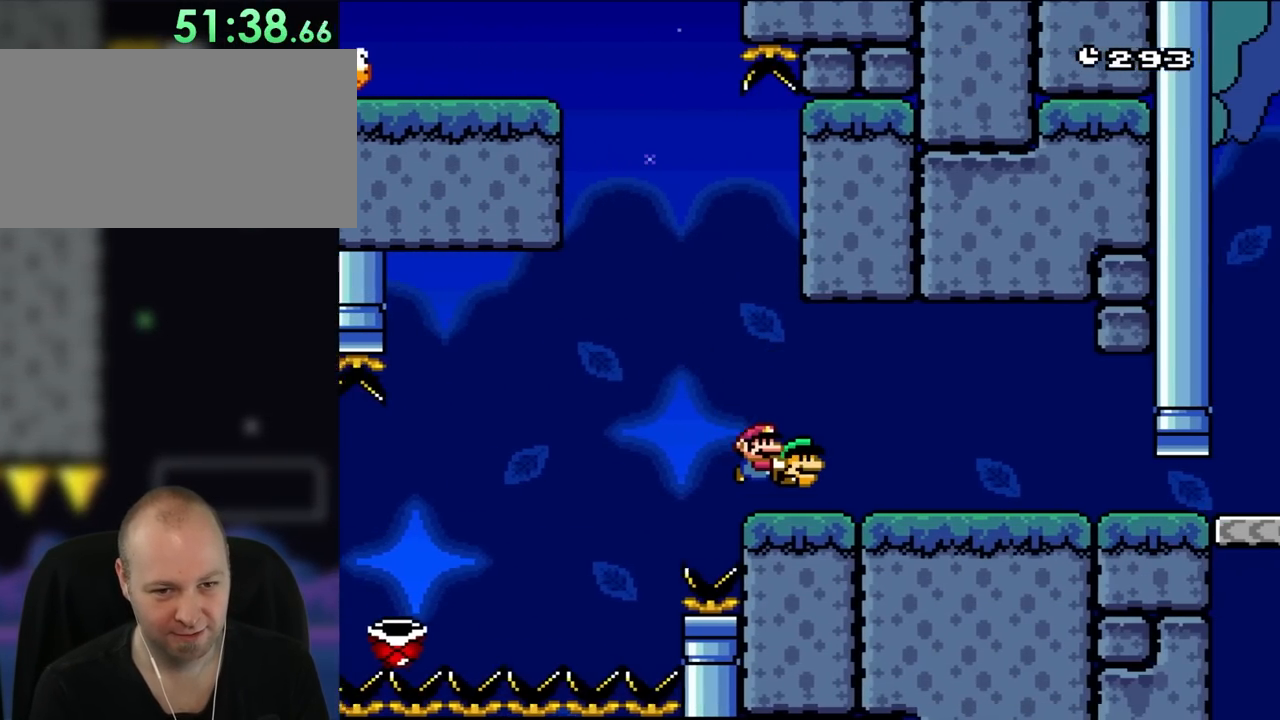
{"buttons": ["Y", "DPAD_RIGHT"], "events": []}
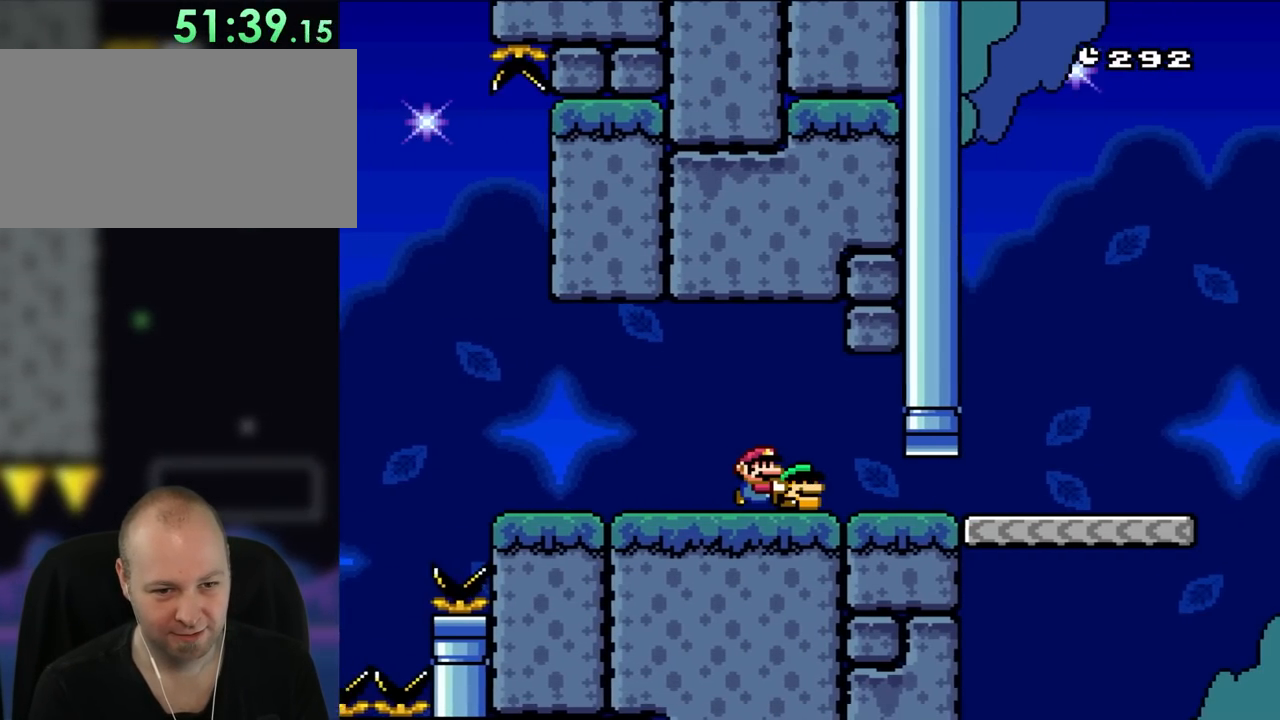
{"buttons": ["Y", "DPAD_RIGHT"], "events": []}
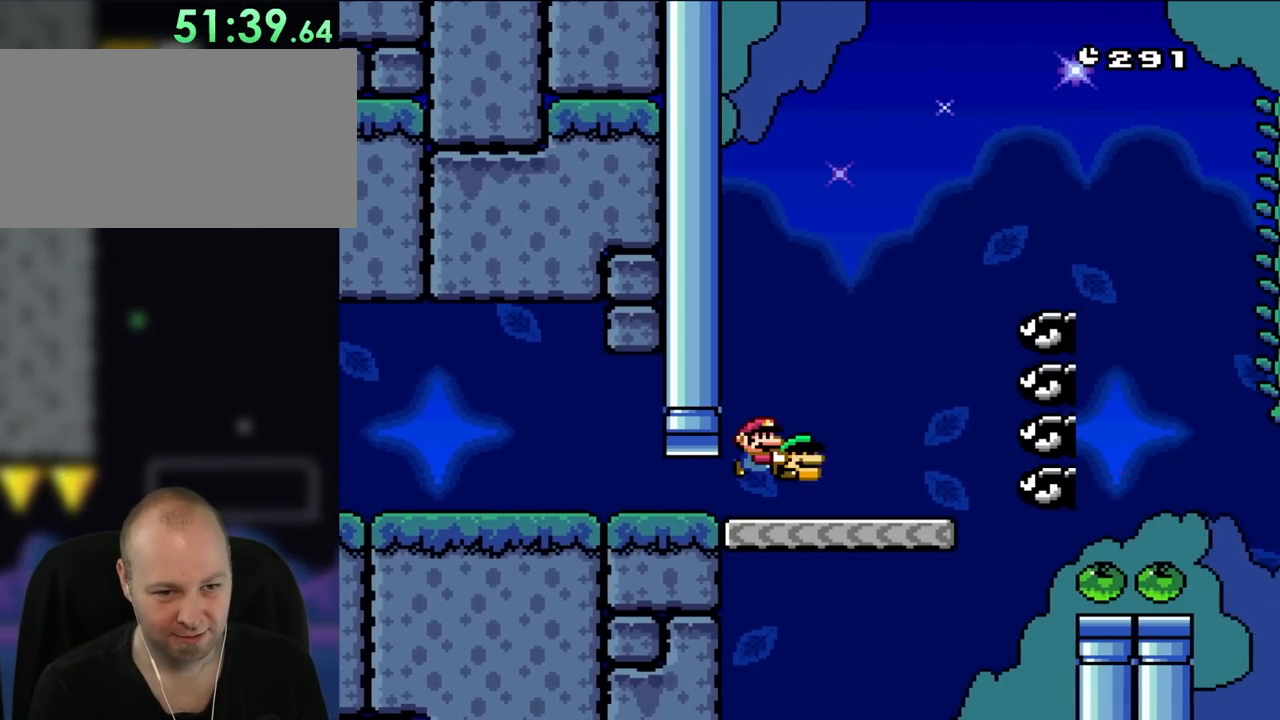
{"buttons": ["B", "Y", "DPAD_UP", "DPAD_RIGHT"], "events": [[83, "B", "down"], [83, "DPAD_UP", "down"]]}
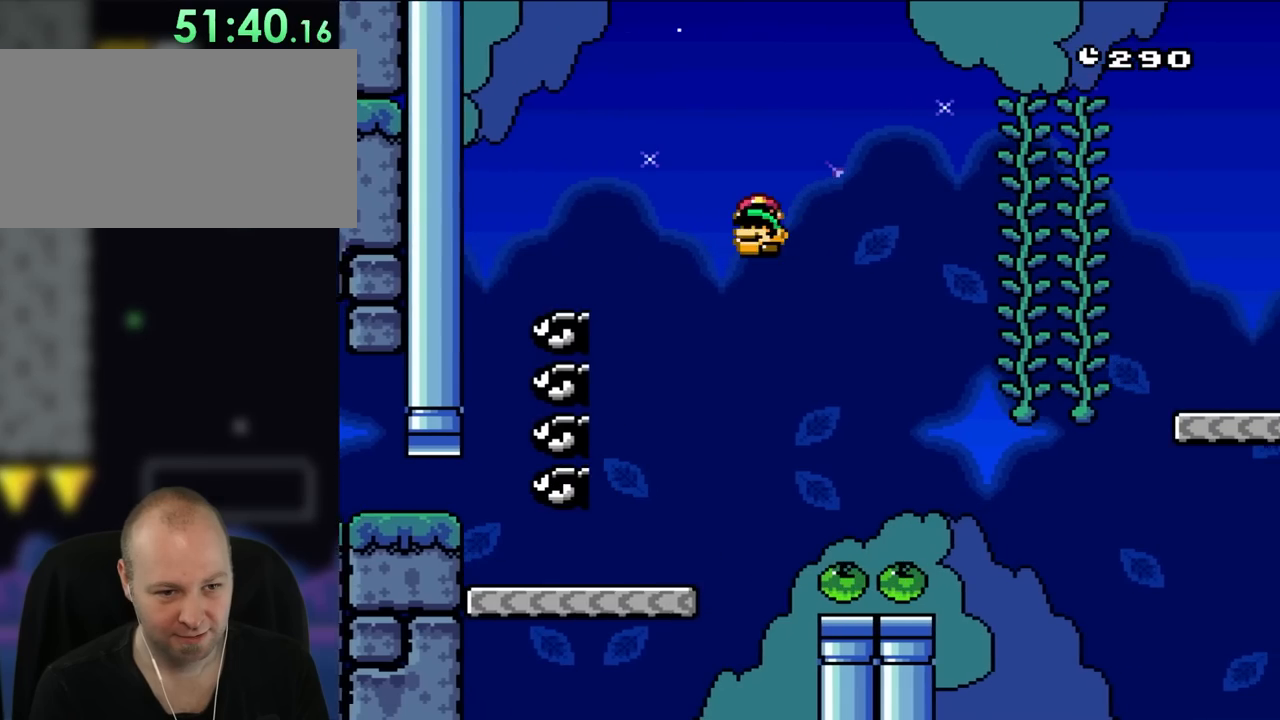
{"buttons": ["B", "Y", "DPAD_UP", "DPAD_RIGHT"], "events": [[117, "DPAD_LEFT", "down"], [117, "DPAD_RIGHT", "up"], [267, "DPAD_LEFT", "up"], [267, "DPAD_RIGHT", "down"], [267, "DPAD_UP", "up"], [317, "DPAD_UP", "down"]]}
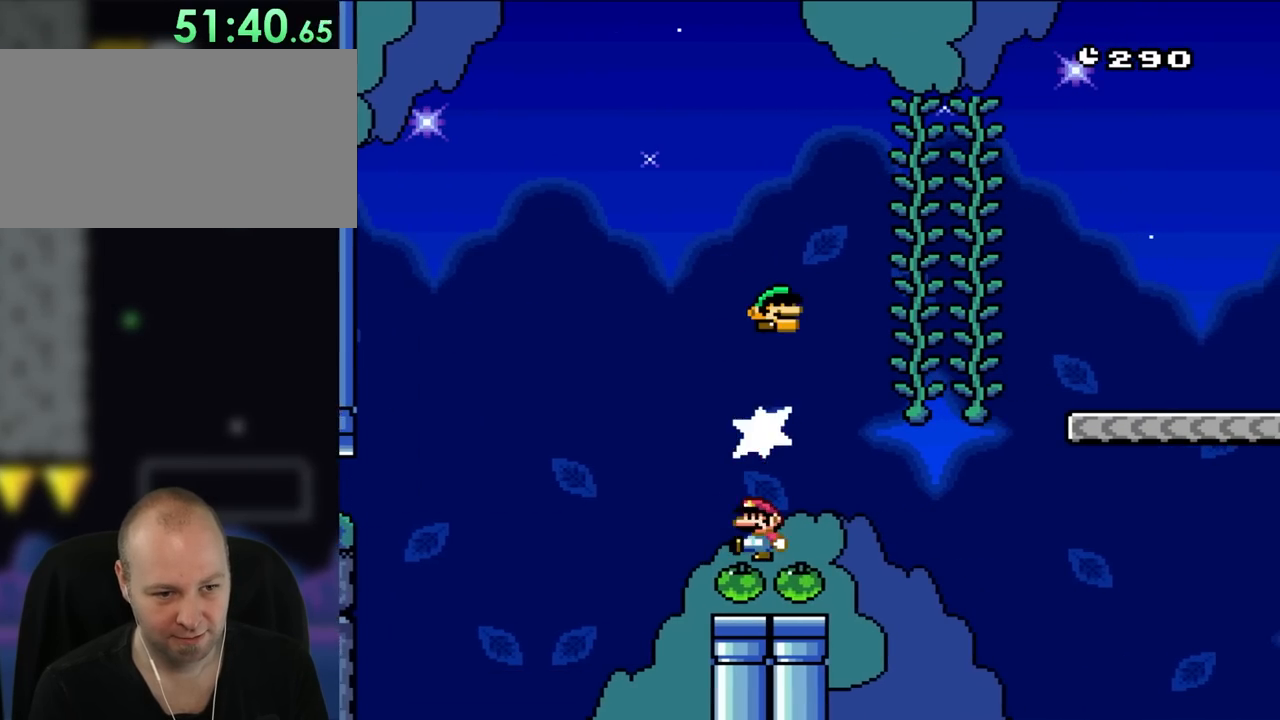
{"buttons": ["B", "Y", "DPAD_UP", "DPAD_RIGHT"], "events": [[17, "B", "up"], [50, "Y", "up"], [117, "DPAD_LEFT", "down"], [117, "DPAD_RIGHT", "up"], [217, "DPAD_LEFT", "up"], [250, "B", "down"], [250, "DPAD_RIGHT", "down"], [250, "DPAD_UP", "up"], [250, "Y", "down"], [317, "DPAD_UP", "down"]]}
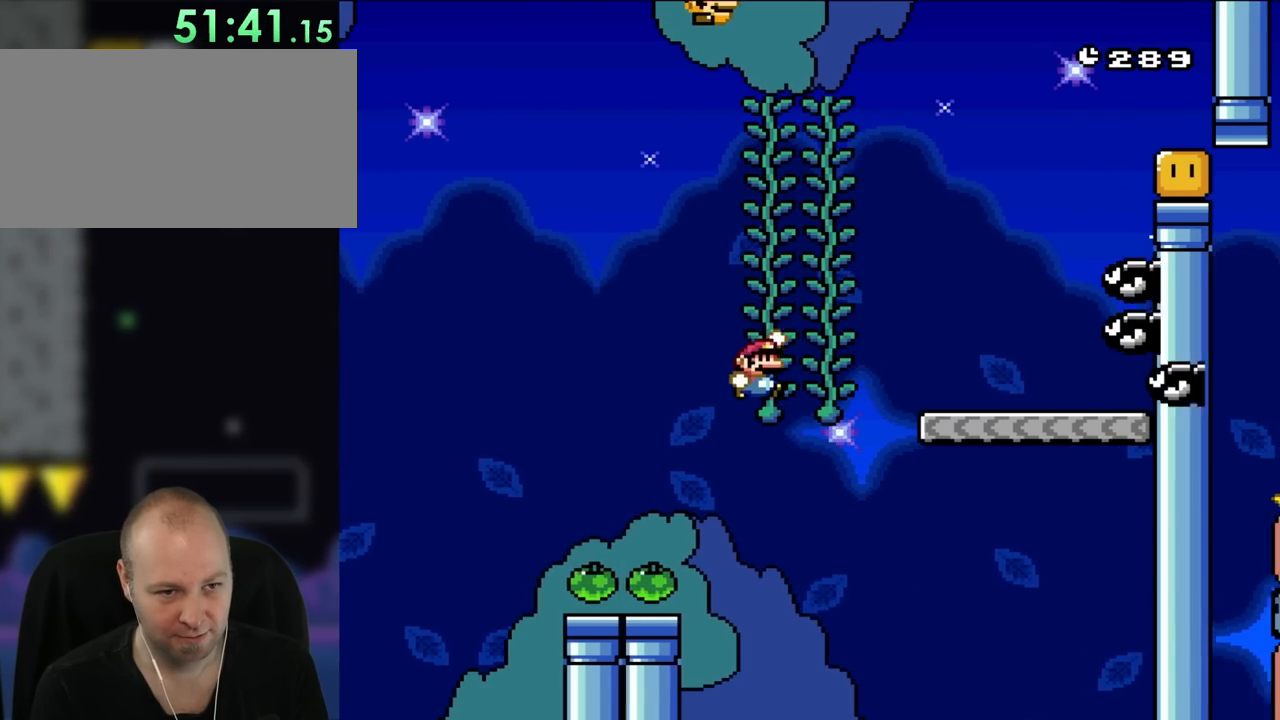
{"buttons": ["B", "Y", "DPAD_RIGHT"], "events": [[217, "B", "up"], [217, "DPAD_RIGHT", "up"], [250, "DPAD_LEFT", "down"], [317, "DPAD_LEFT", "up"], [317, "DPAD_UP", "up"], [450, "DPAD_RIGHT", "down"], [483, "B", "down"]]}
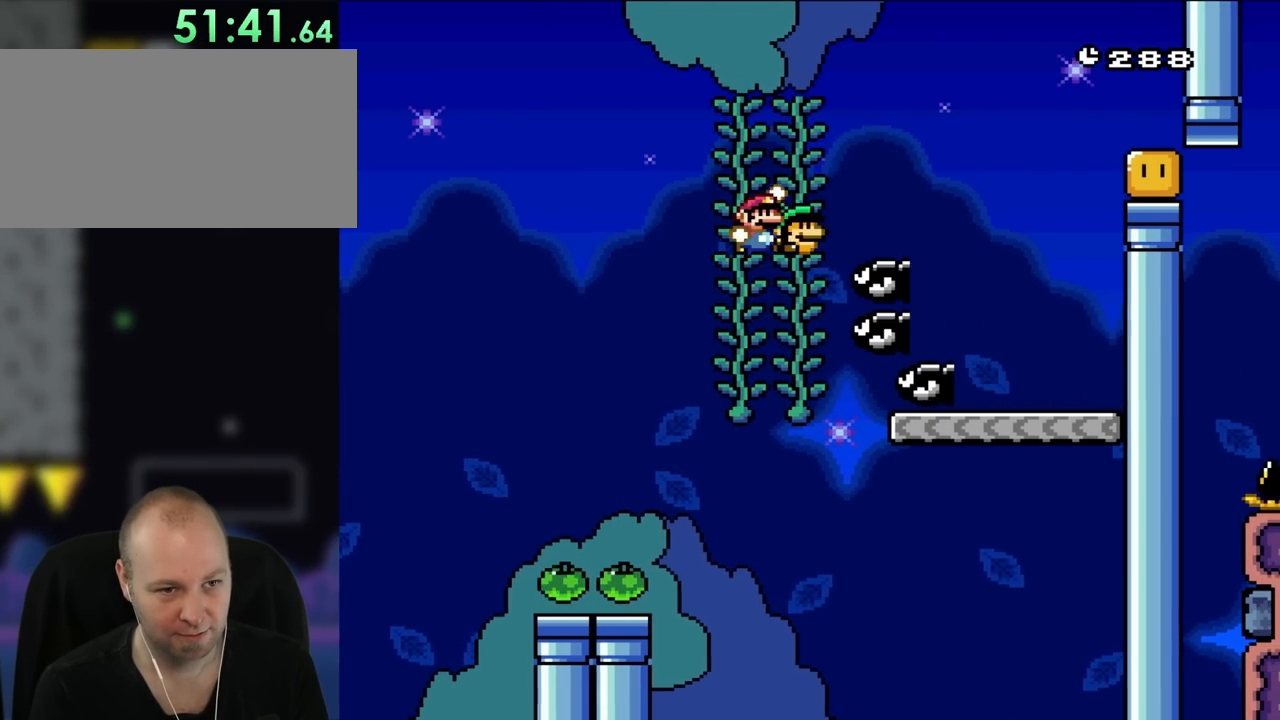
{"buttons": ["B", "Y", "DPAD_RIGHT"], "events": []}
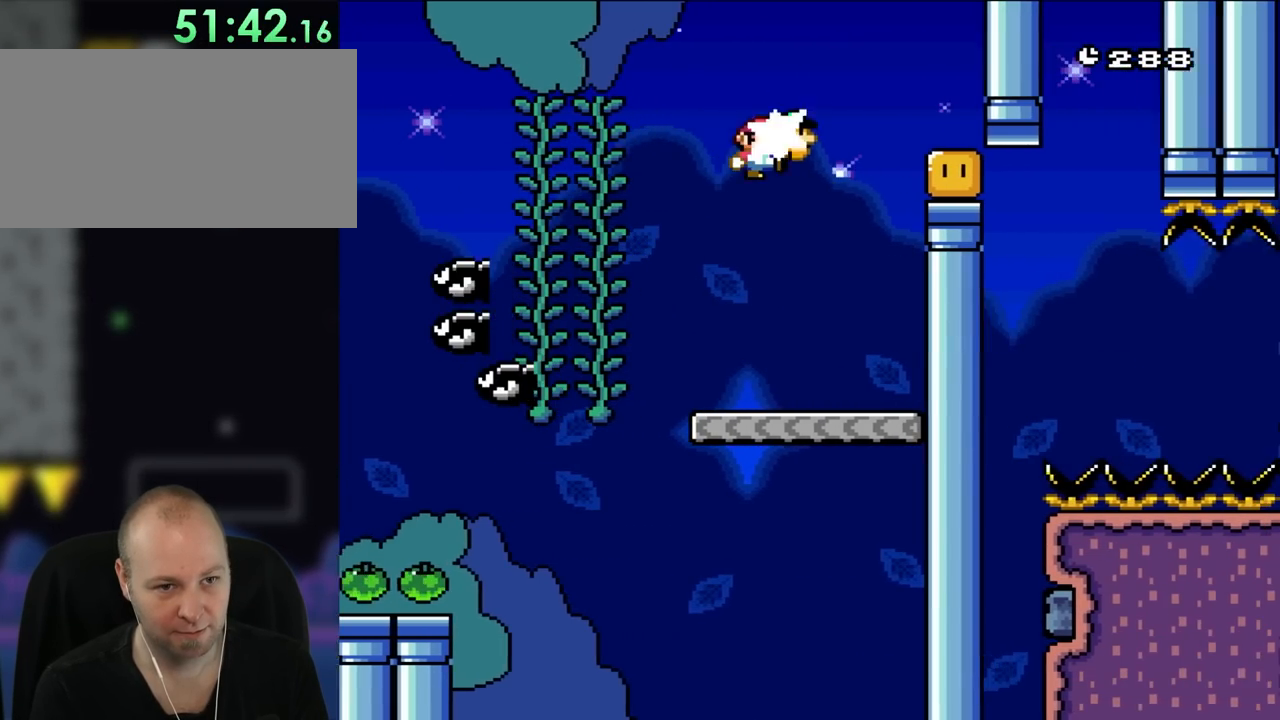
{"buttons": ["Y", "DPAD_LEFT"], "events": [[117, "Y", "up"], [250, "DPAD_UP", "down"], [283, "DPAD_RIGHT", "up"], [283, "Y", "down"], [317, "B", "up"], [317, "DPAD_LEFT", "down"], [317, "DPAD_UP", "up"]]}
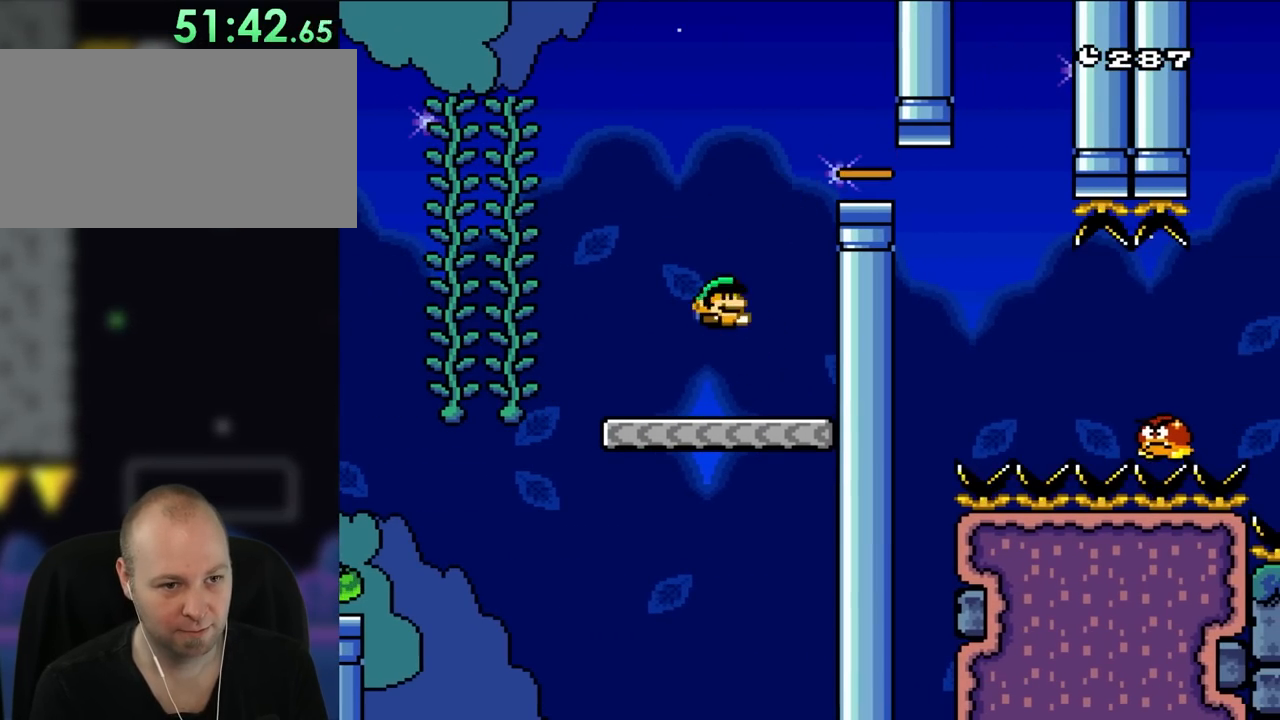
{"buttons": ["B", "Y", "DPAD_RIGHT"], "events": [[17, "B", "down"], [17, "DPAD_LEFT", "up"], [117, "DPAD_RIGHT", "down"]]}
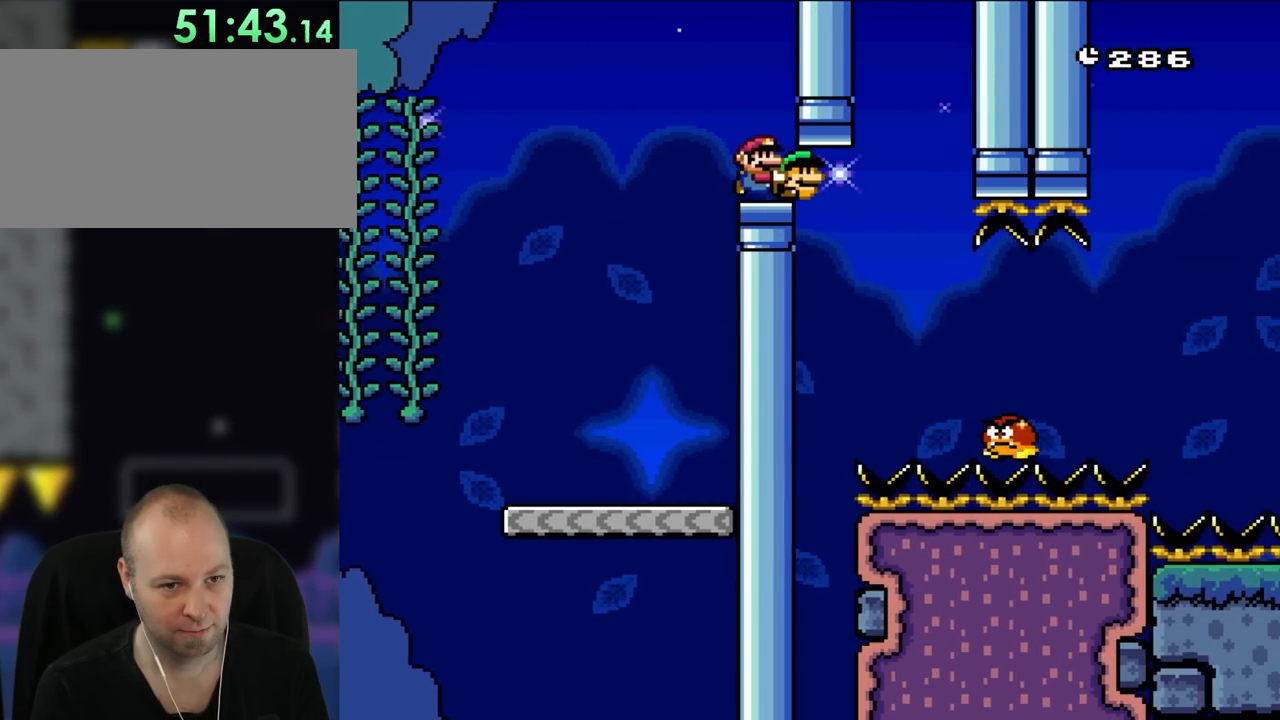
{"buttons": ["Y", "DPAD_RIGHT"], "events": [[83, "B", "up"]]}
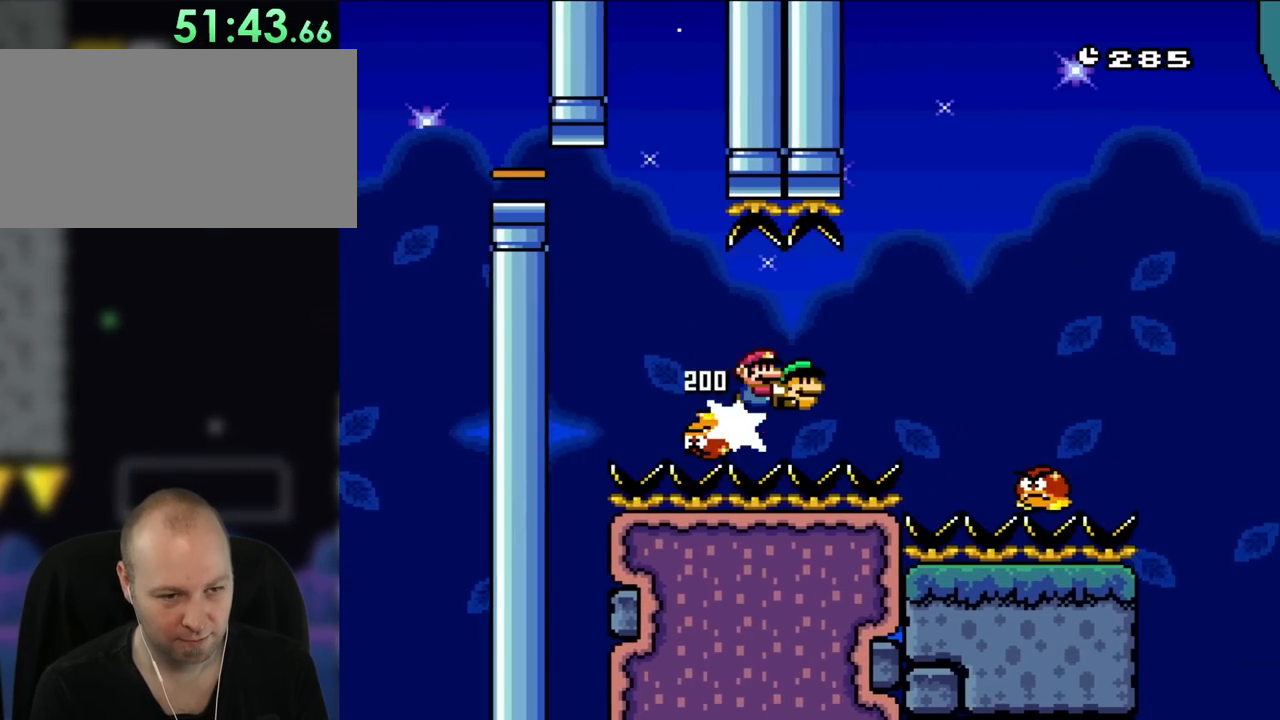
{"buttons": ["B", "Y", "DPAD_RIGHT"], "events": [[117, "B", "down"], [383, "B", "up"], [483, "B", "down"]]}
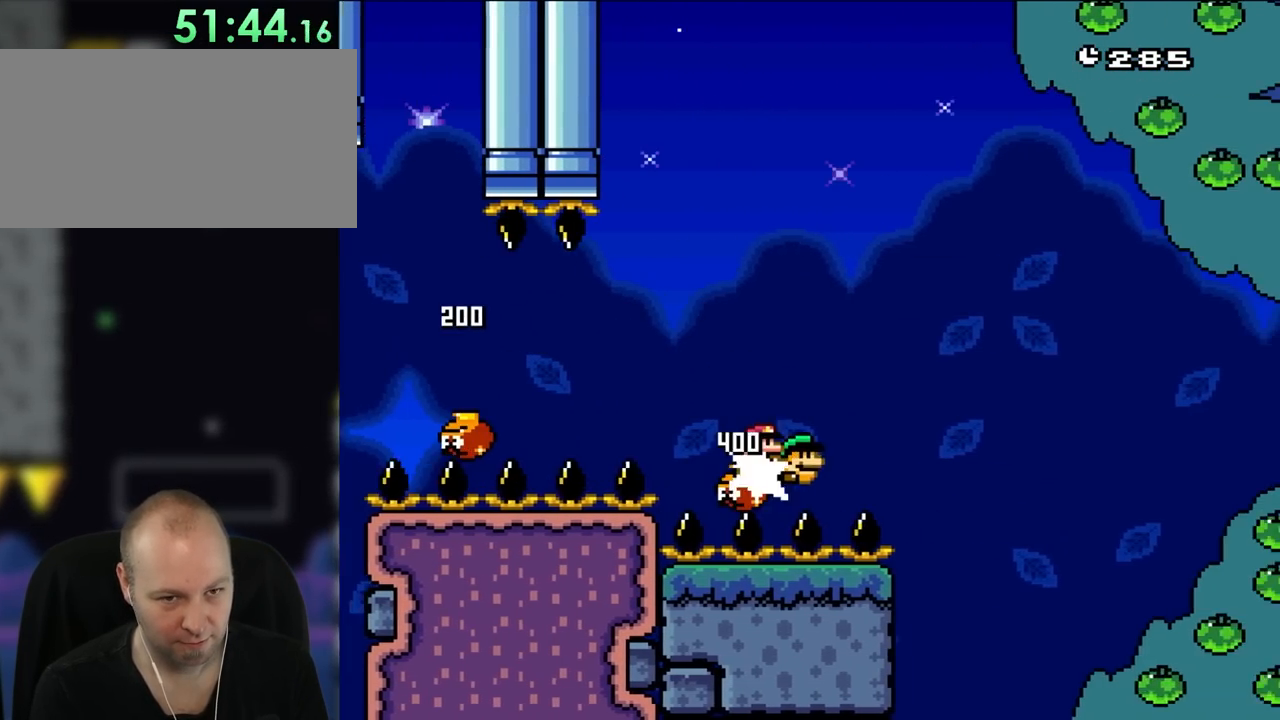
{"buttons": ["B", "Y", "DPAD_RIGHT"], "events": []}
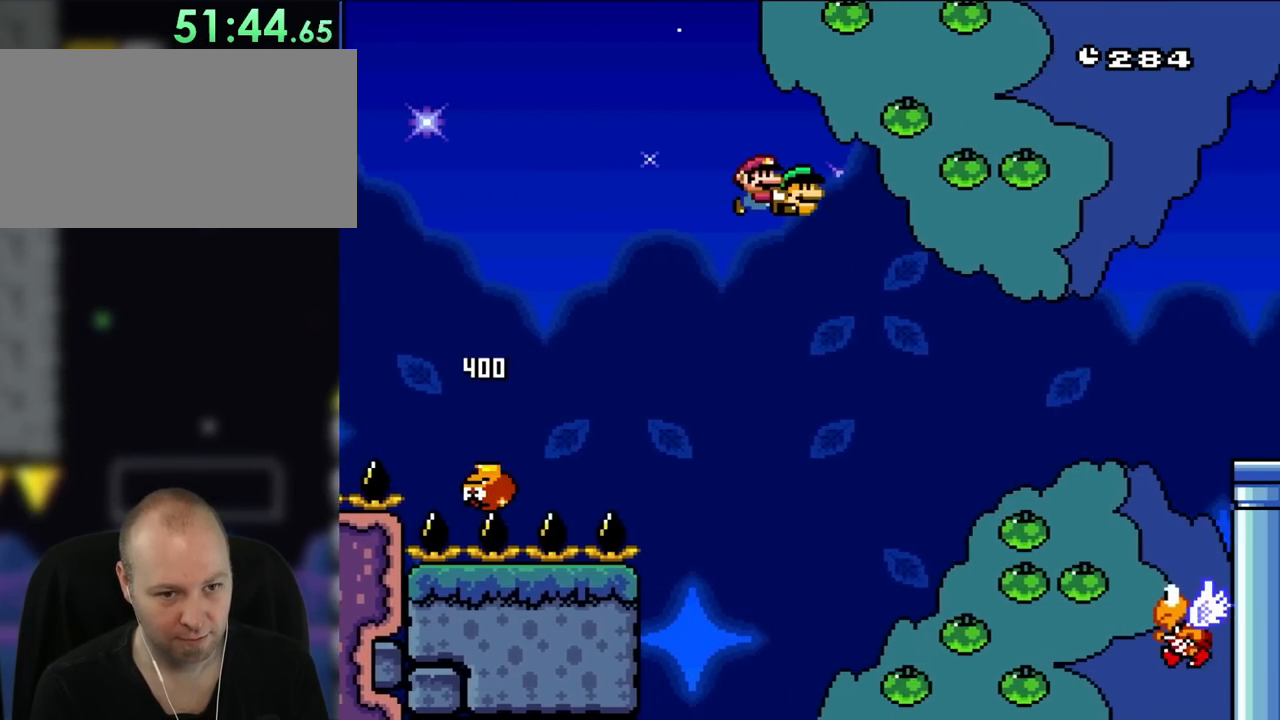
{"buttons": ["B", "Y", "DPAD_UP", "DPAD_RIGHT"], "events": [[483, "DPAD_UP", "down"]]}
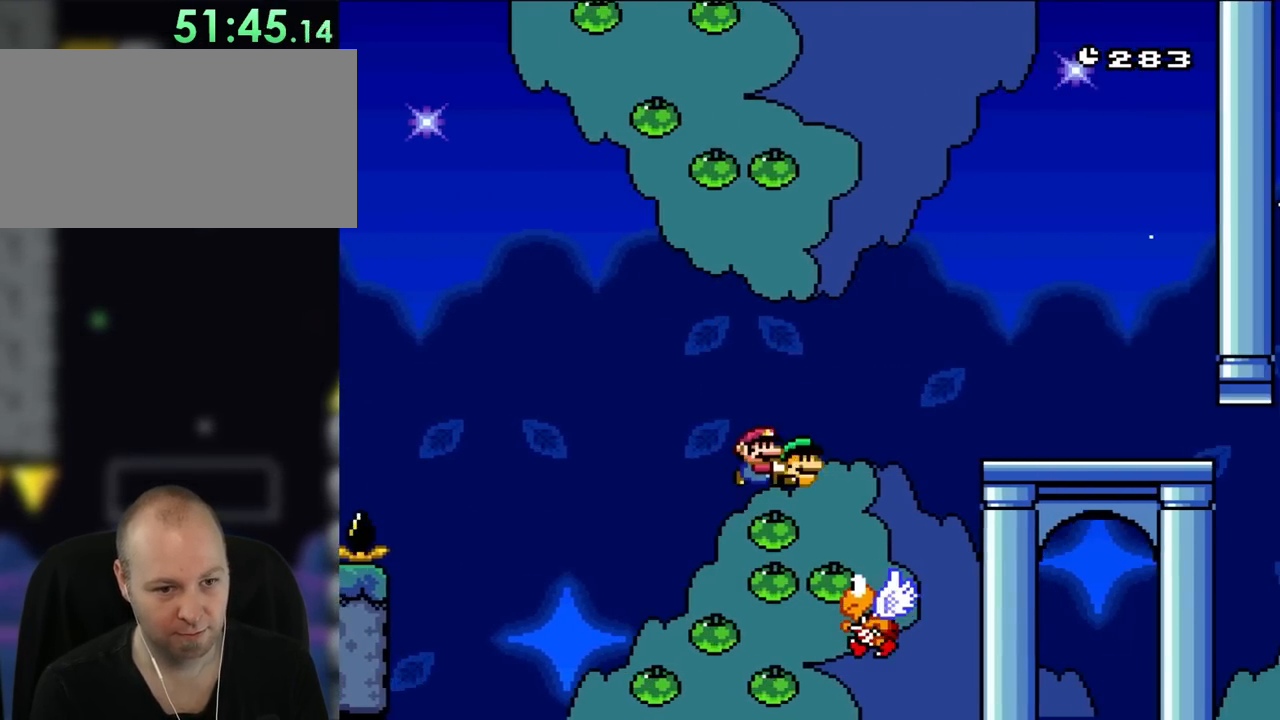
{"buttons": ["B", "Y", "DPAD_RIGHT"], "events": [[217, "Y", "up"], [317, "Y", "down"], [483, "DPAD_UP", "up"]]}
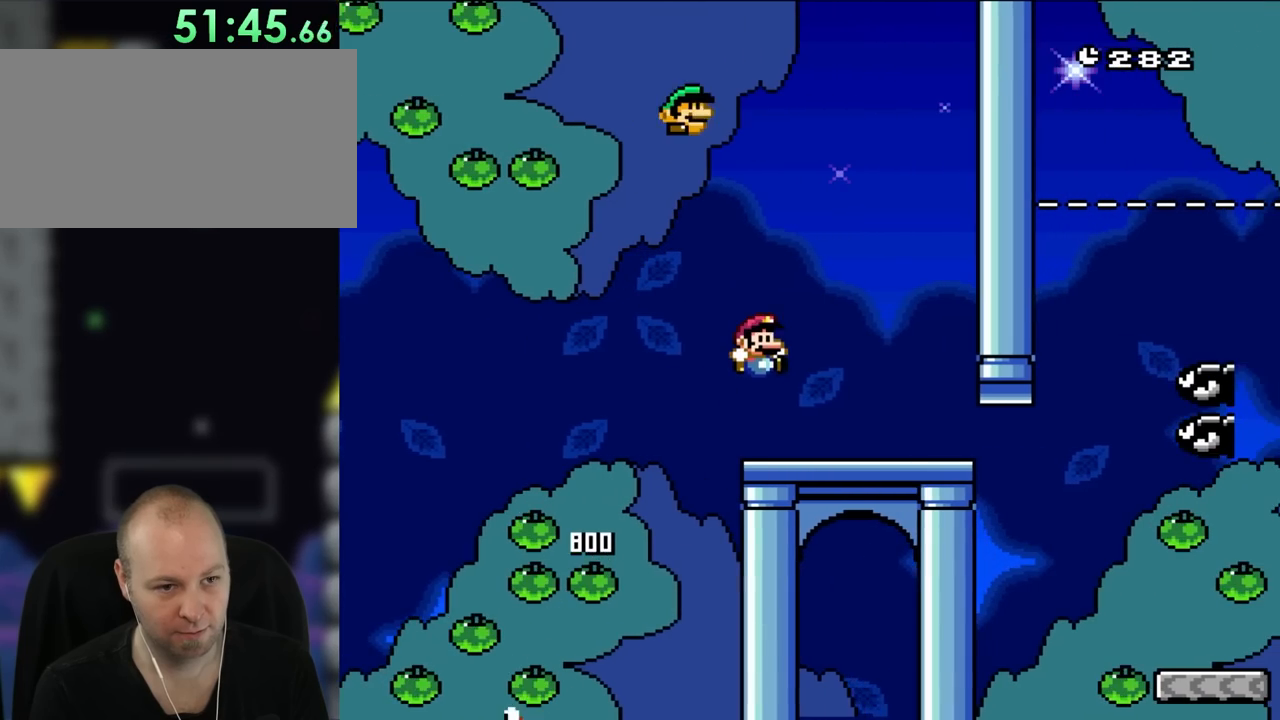
{"buttons": ["B", "Y"], "events": [[150, "B", "up"], [183, "DPAD_RIGHT", "up"], [183, "DPAD_UP", "down"], [217, "DPAD_LEFT", "down"], [217, "DPAD_UP", "up"], [350, "DPAD_LEFT", "up"], [483, "B", "down"]]}
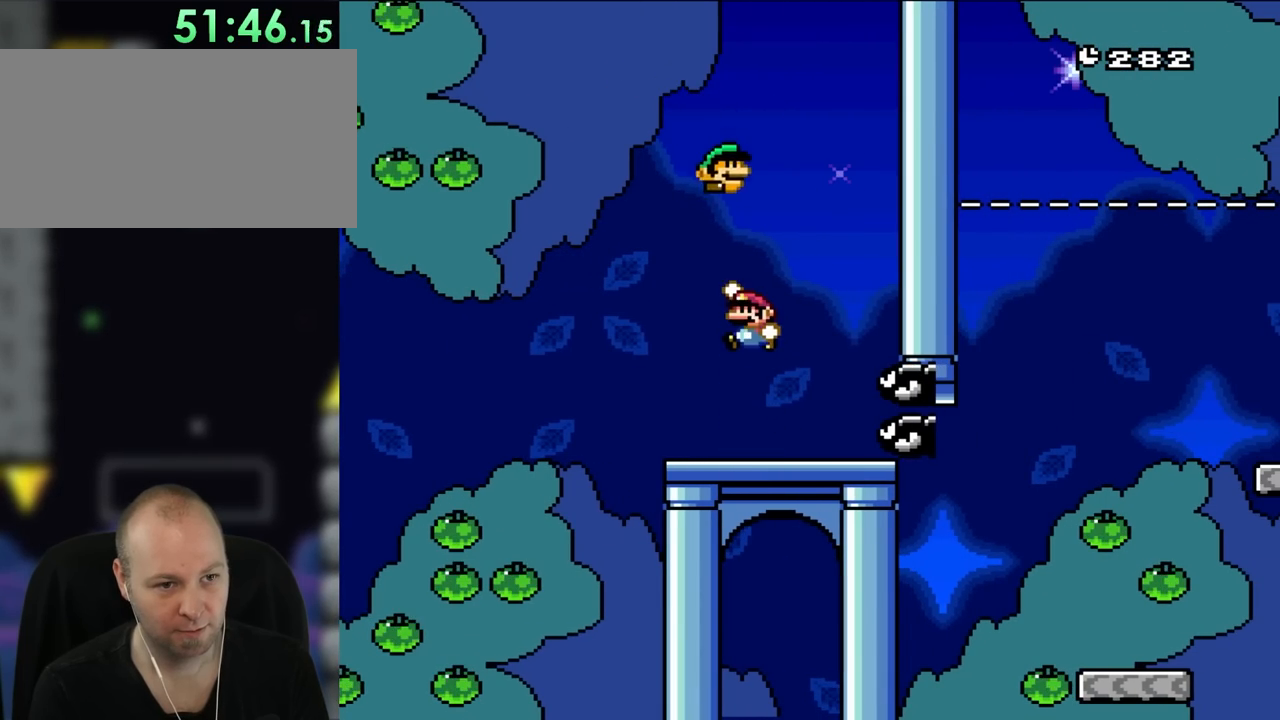
{"buttons": ["B", "Y", "DPAD_LEFT"], "events": [[217, "DPAD_RIGHT", "down"], [417, "DPAD_RIGHT", "up"], [417, "DPAD_UP", "down"], [450, "DPAD_LEFT", "down"], [483, "DPAD_UP", "up"]]}
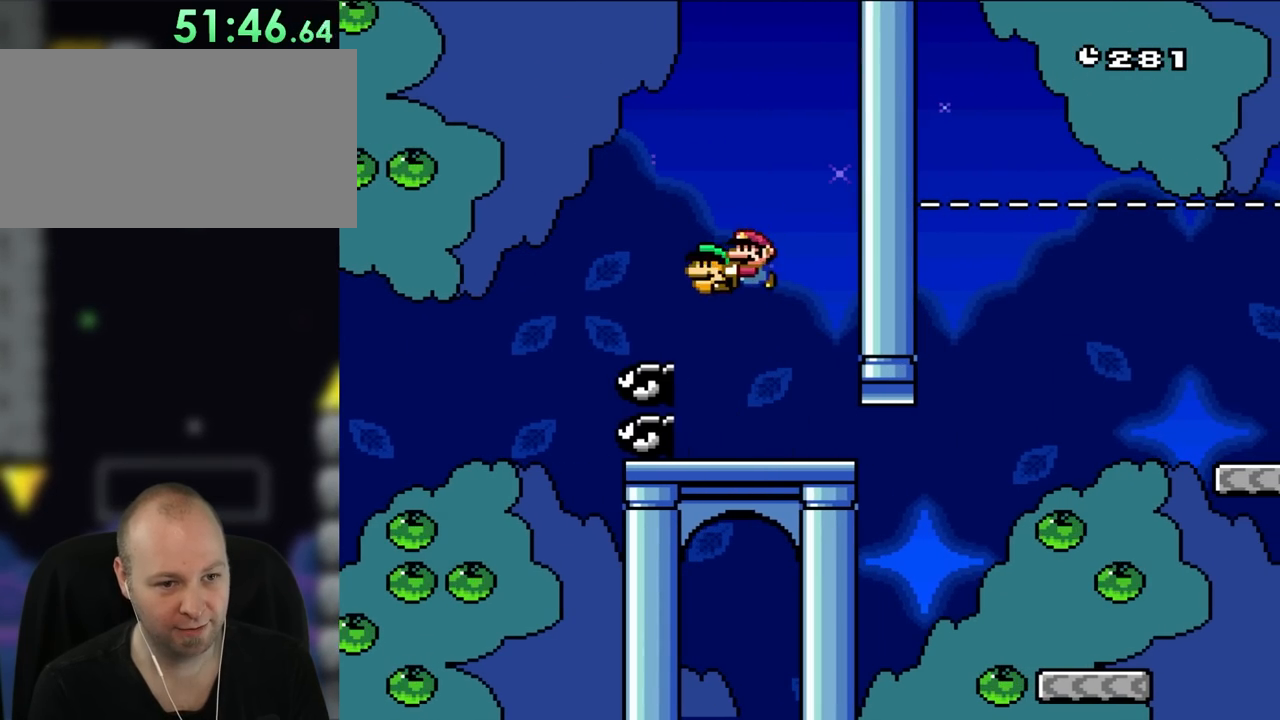
{"buttons": ["Y", "DPAD_RIGHT"], "events": [[83, "DPAD_LEFT", "up"], [217, "DPAD_RIGHT", "down"], [417, "B", "up"]]}
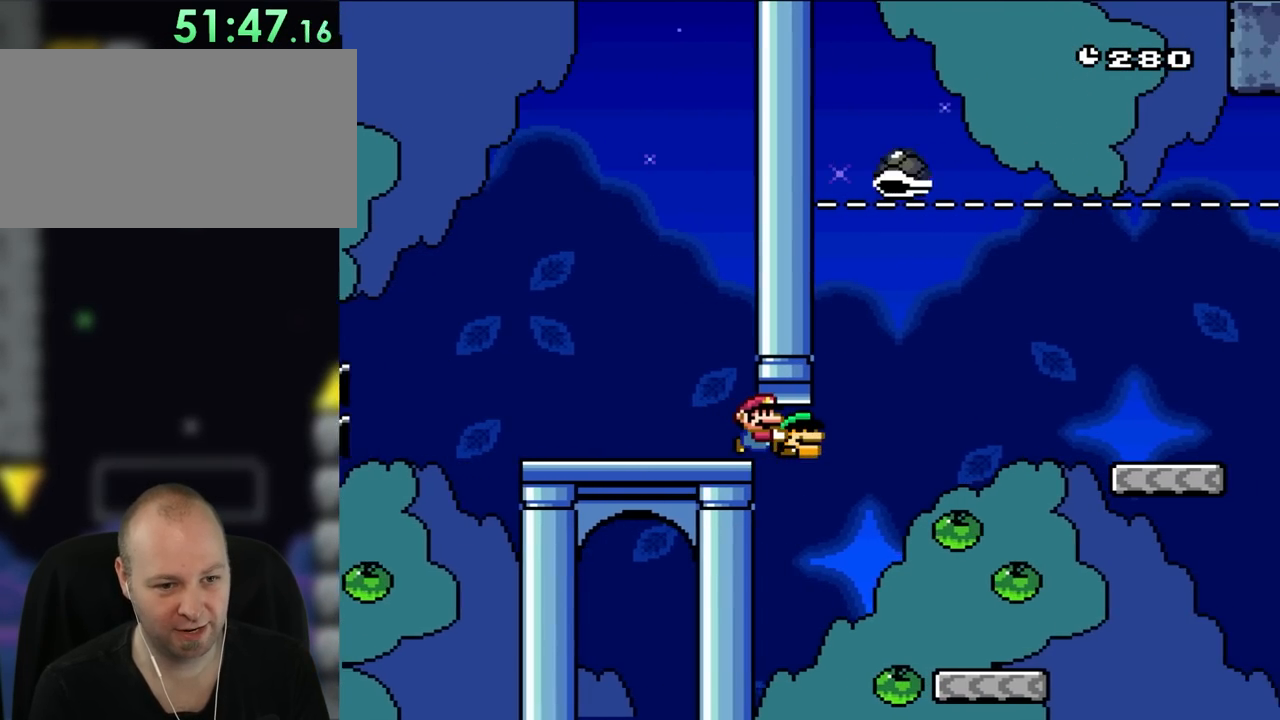
{"buttons": ["Y", "DPAD_RIGHT"]}
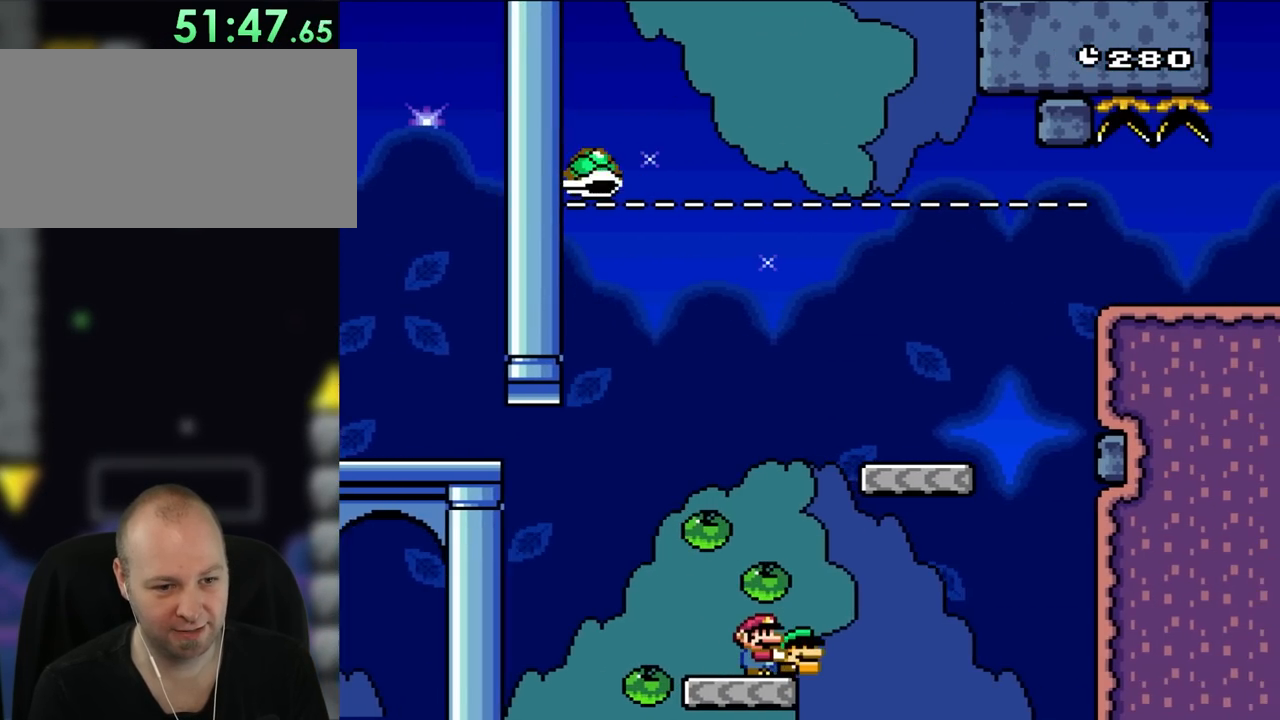
{"buttons": ["B", "Y", "DPAD_LEFT"], "events": [[233, "B", "down"], [317, "DPAD_UP", "down"], [350, "DPAD_LEFT", "down"], [350, "DPAD_RIGHT", "up"], [350, "DPAD_UP", "up"]]}
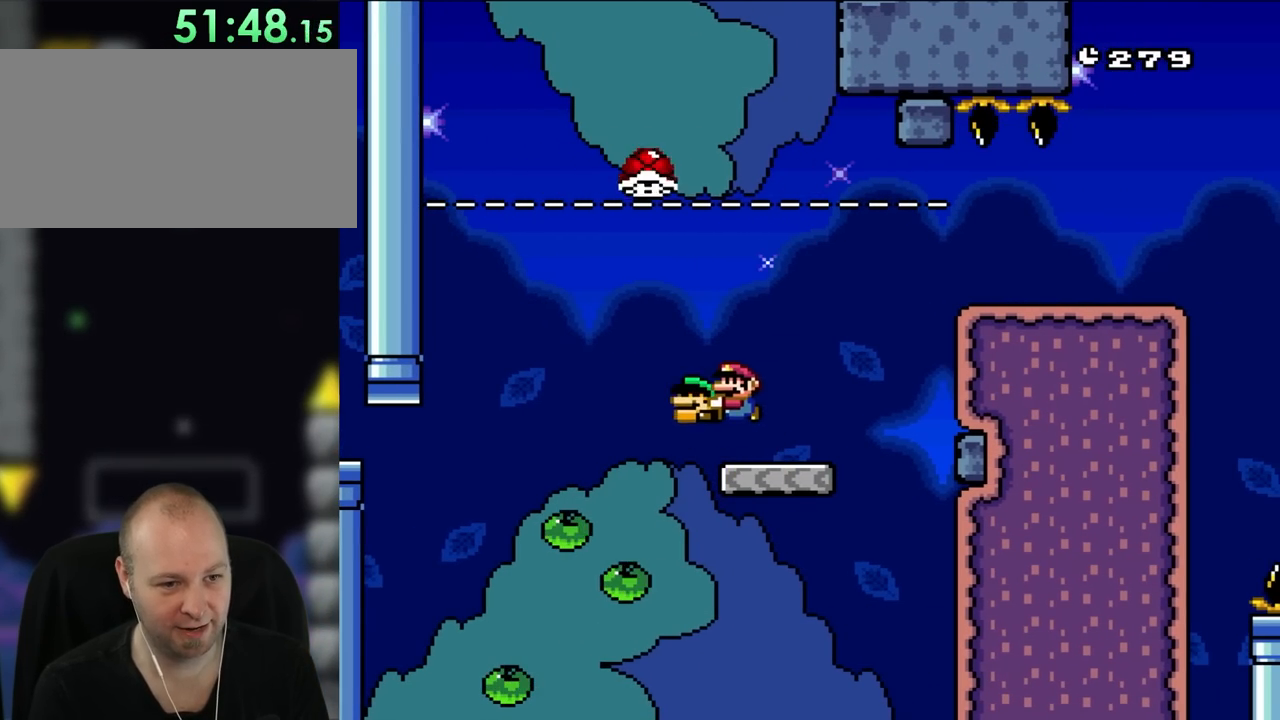
{"buttons": ["Y"], "events": [[117, "DPAD_LEFT", "up"], [250, "DPAD_RIGHT", "down"], [417, "B", "up"], [450, "DPAD_RIGHT", "up"]]}
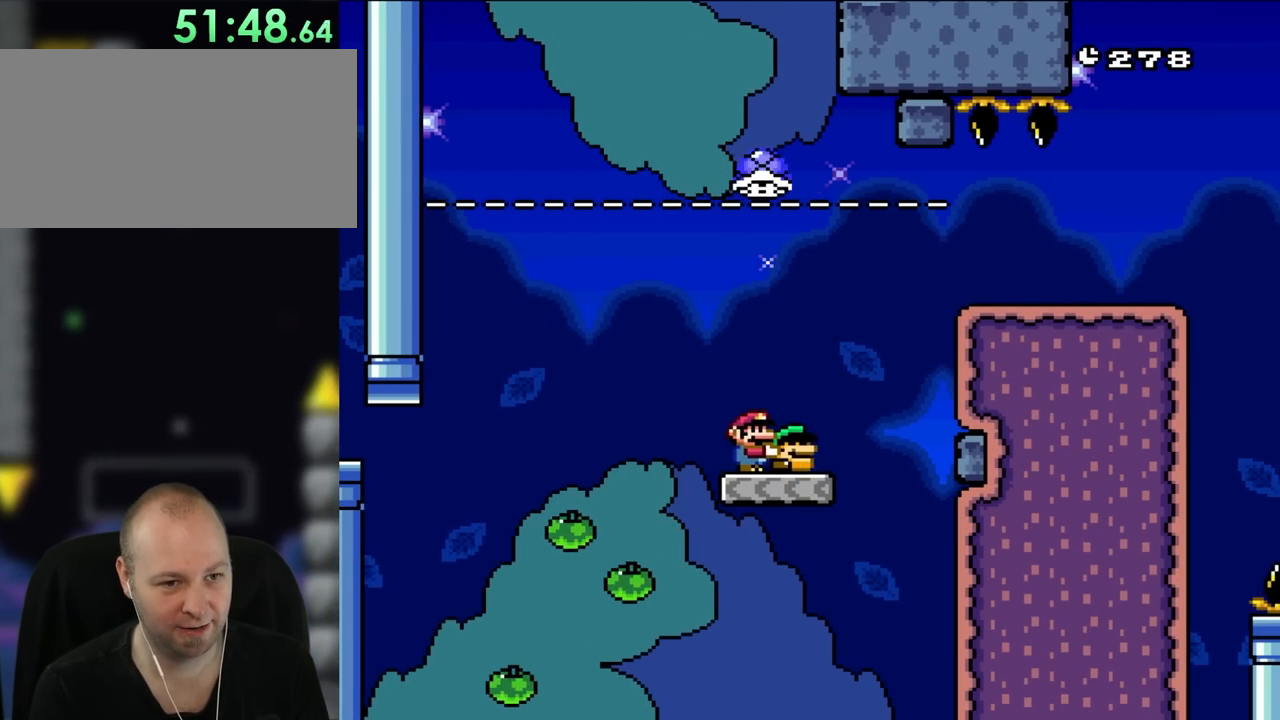
{"buttons": ["B", "Y", "DPAD_RIGHT"], "events": [[50, "DPAD_RIGHT", "down"], [217, "B", "down"]]}
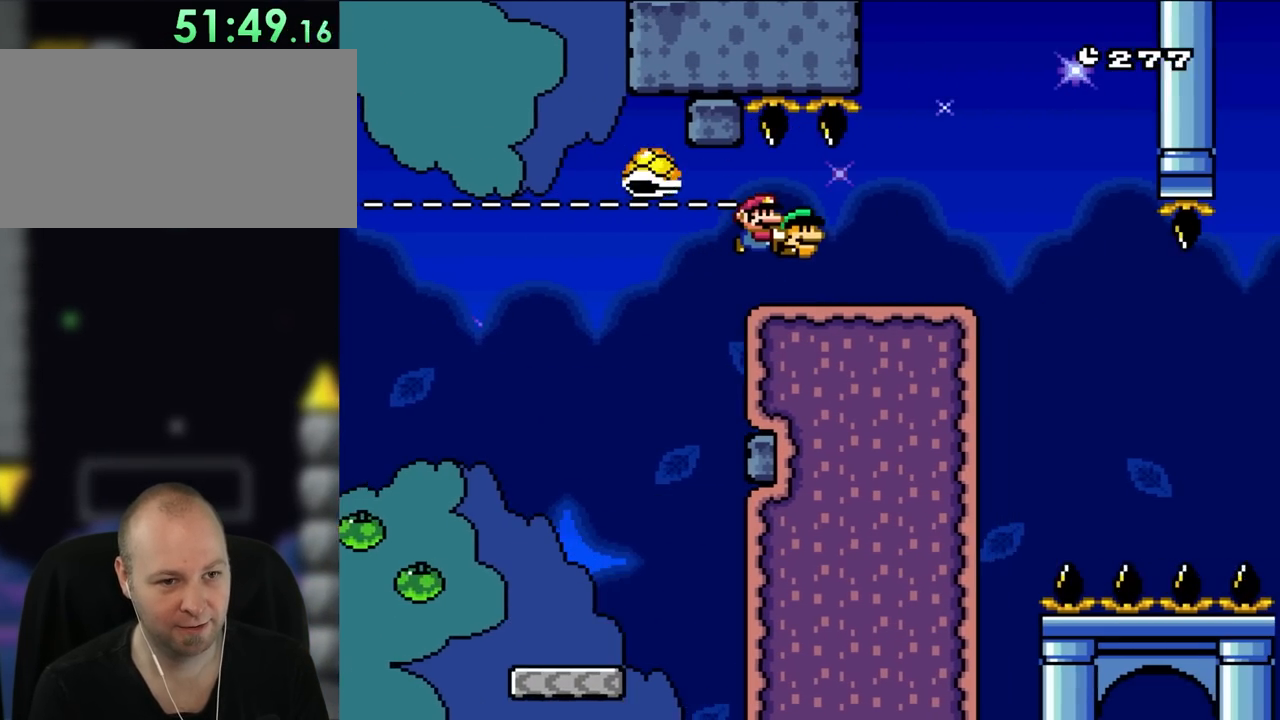
{"buttons": ["Y", "DPAD_RIGHT"], "events": [[17, "B", "up"], [350, "B", "down"], [483, "B", "up"]]}
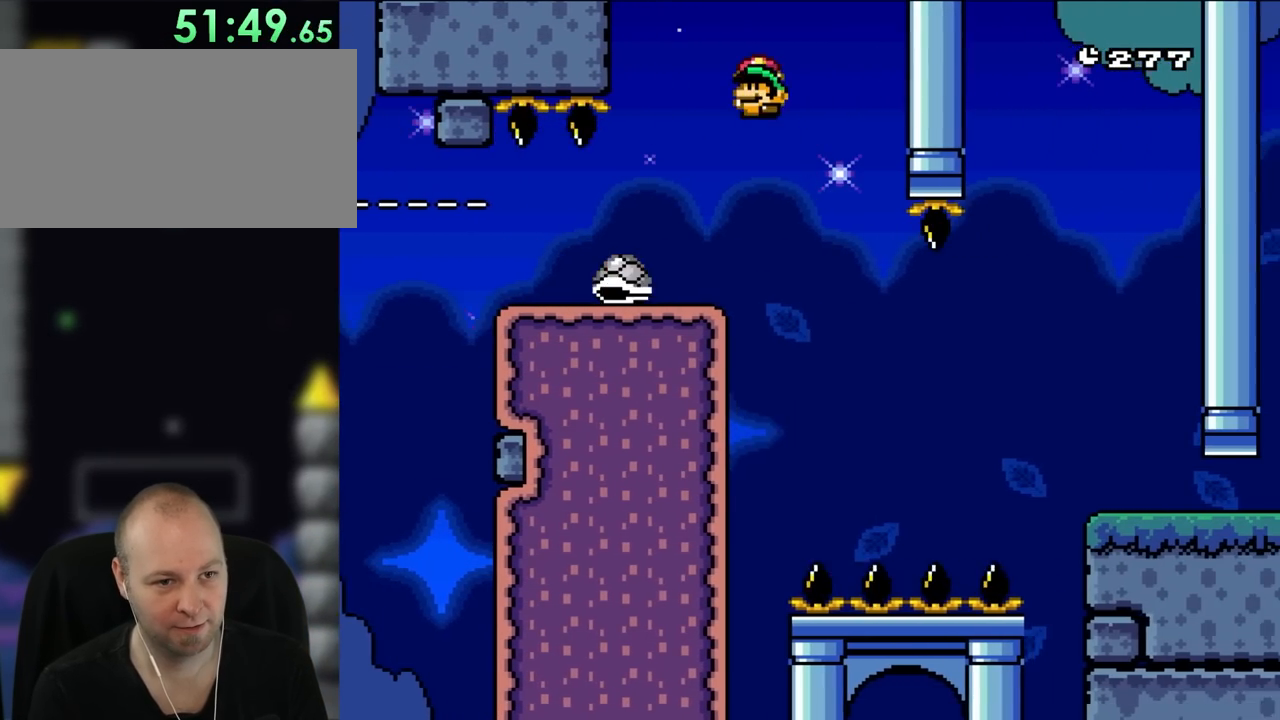
{"buttons": ["Y"], "events": [[83, "DPAD_UP", "down"], [117, "B", "down"], [117, "DPAD_LEFT", "down"], [117, "DPAD_RIGHT", "up"], [150, "DPAD_UP", "up"], [233, "DPAD_UP", "down"], [250, "DPAD_LEFT", "up"], [250, "DPAD_RIGHT", "down"], [250, "DPAD_UP", "up"], [317, "B", "up"], [483, "DPAD_RIGHT", "up"]]}
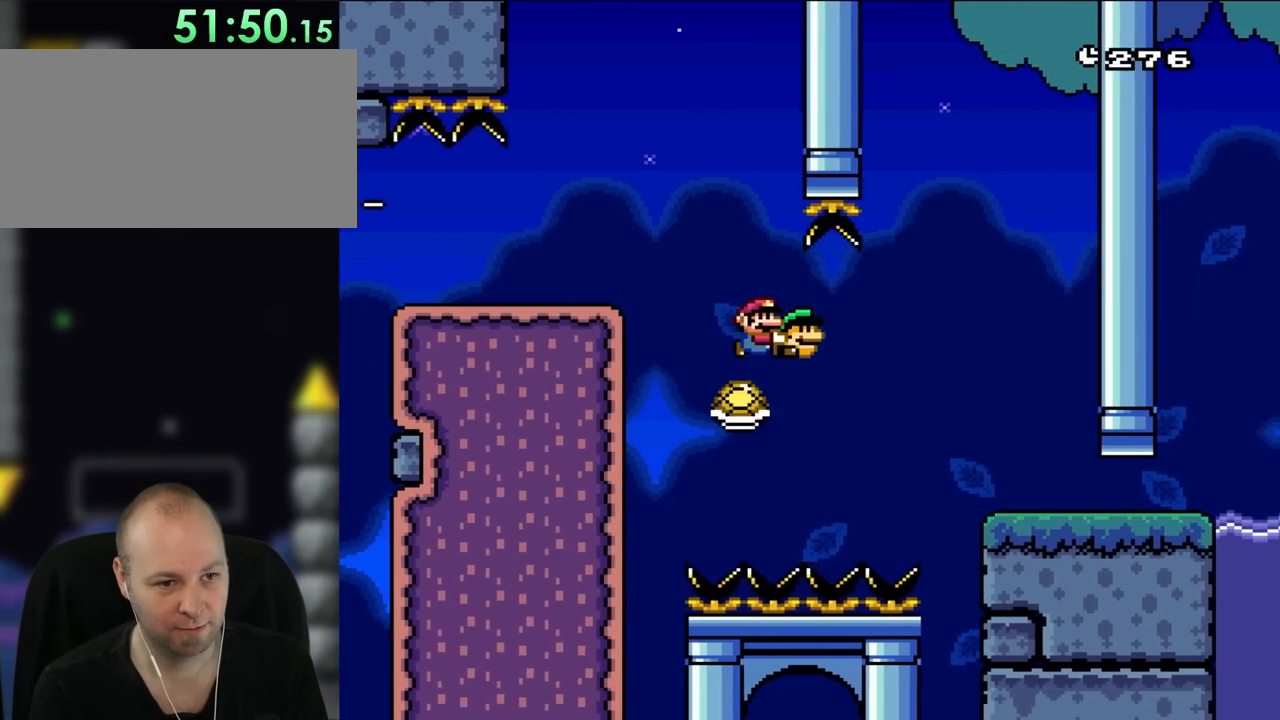
{"buttons": ["B", "Y", "DPAD_RIGHT"], "events": [[183, "DPAD_RIGHT", "down"], [450, "B", "down"]]}
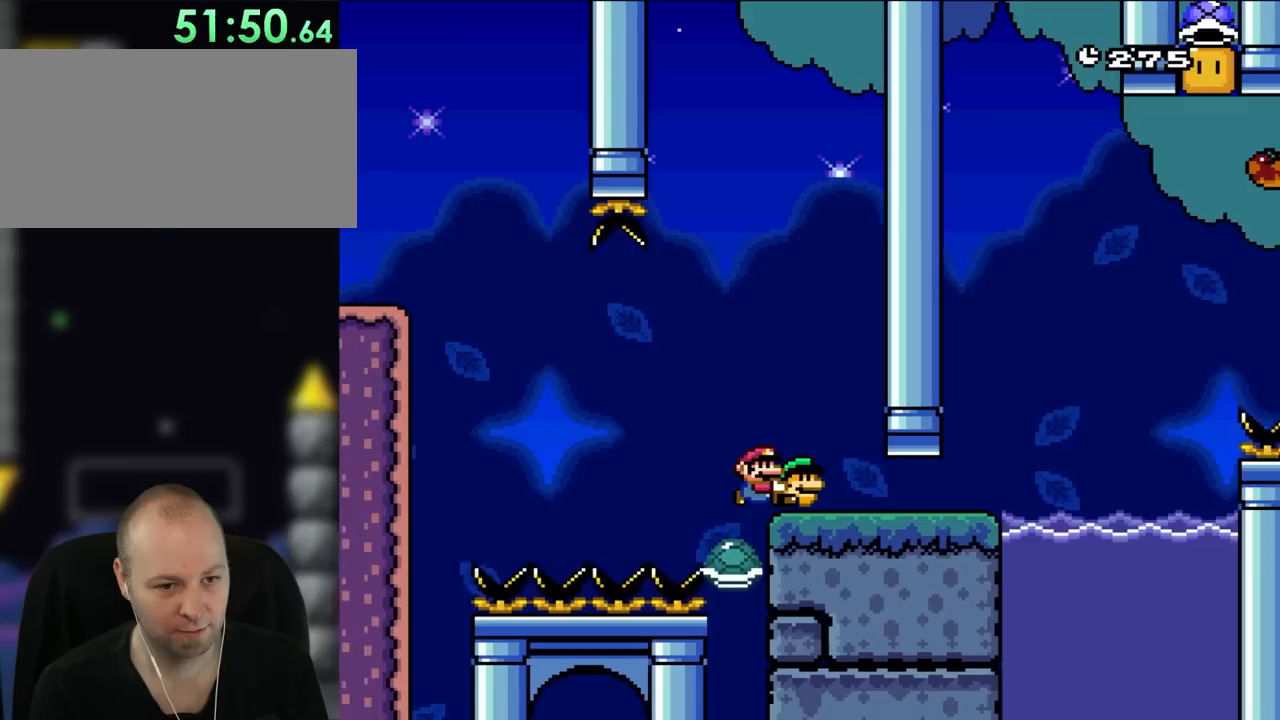
{"buttons": ["Y", "DPAD_RIGHT"], "events": [[150, "B", "up"]]}
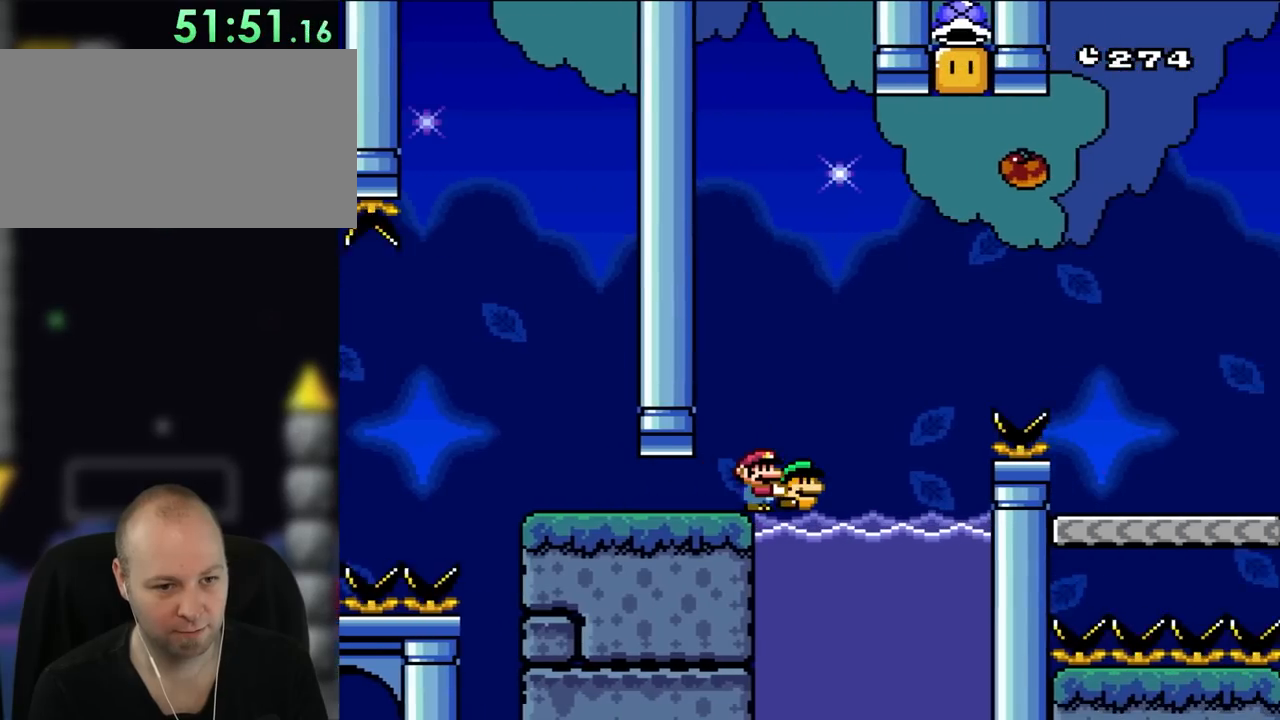
{"buttons": ["B", "Y", "DPAD_UP", "DPAD_LEFT"], "events": [[117, "DPAD_UP", "down"], [150, "DPAD_RIGHT", "up"], [183, "DPAD_LEFT", "down"], [317, "B", "down"]]}
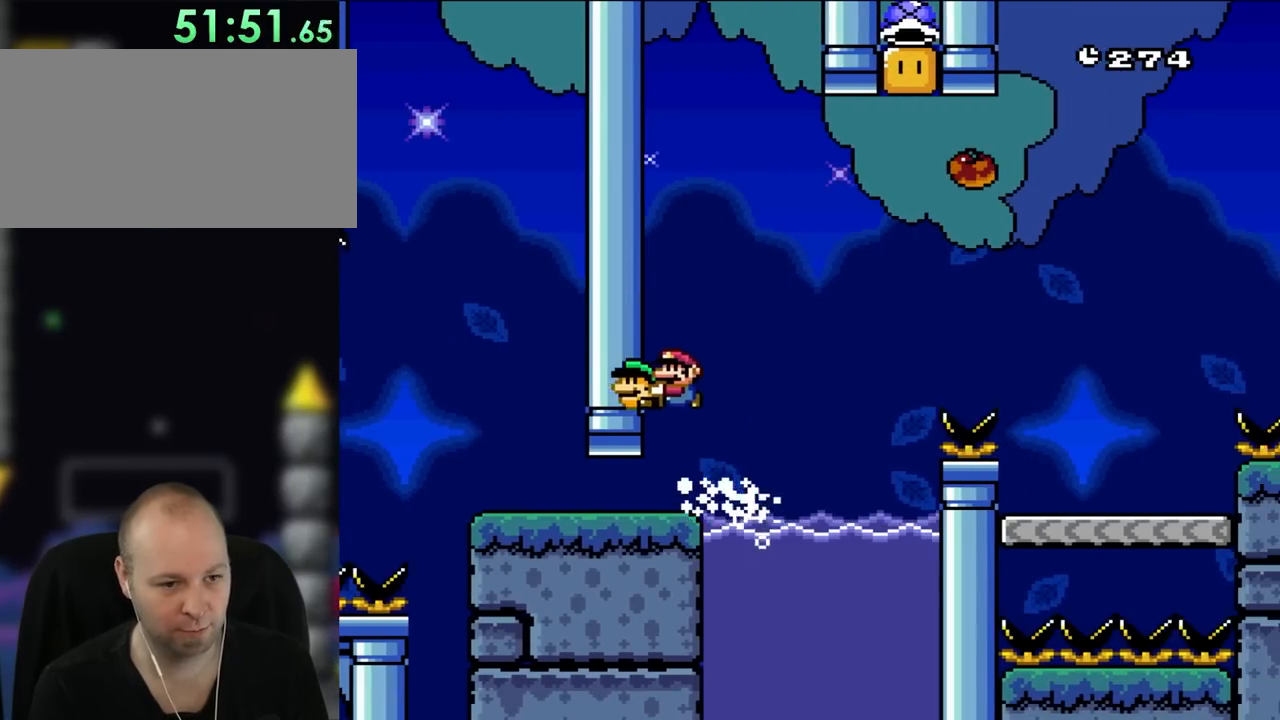
{"buttons": ["Y"], "events": [[183, "B", "up"], [250, "DPAD_UP", "up"], [283, "DPAD_LEFT", "up"]]}